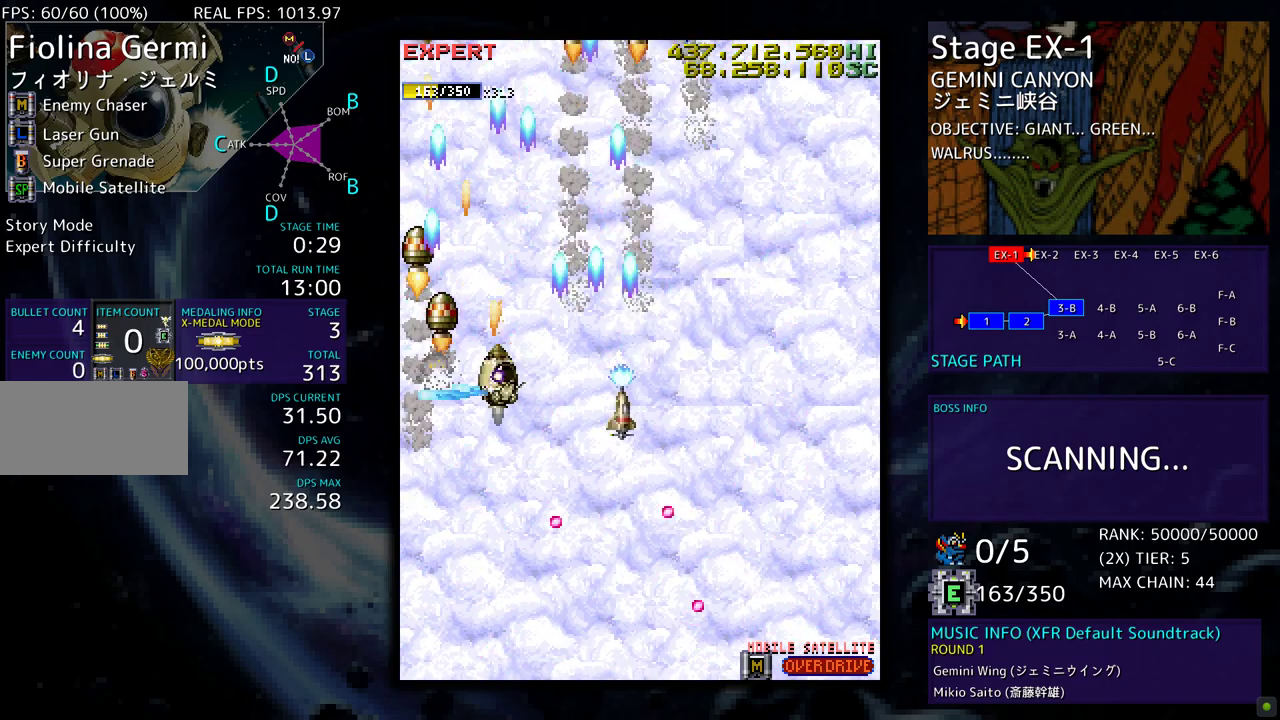
Gameplay with a controller; each line is a JSON object with the inputs held at the frame after it. "events" lists button and stick changes between this image and that frame as [ms after this image, input, new state], when the widget could be followed in between. Not read: L3 R3 other_buttons.
{"buttons": ["DPAD_UP"], "events": [[100, "DPAD_DOWN", "down"], [300, "DPAD_DOWN", "up"], [433, "DPAD_UP", "down"], [483, "DPAD_RIGHT", "up"]]}
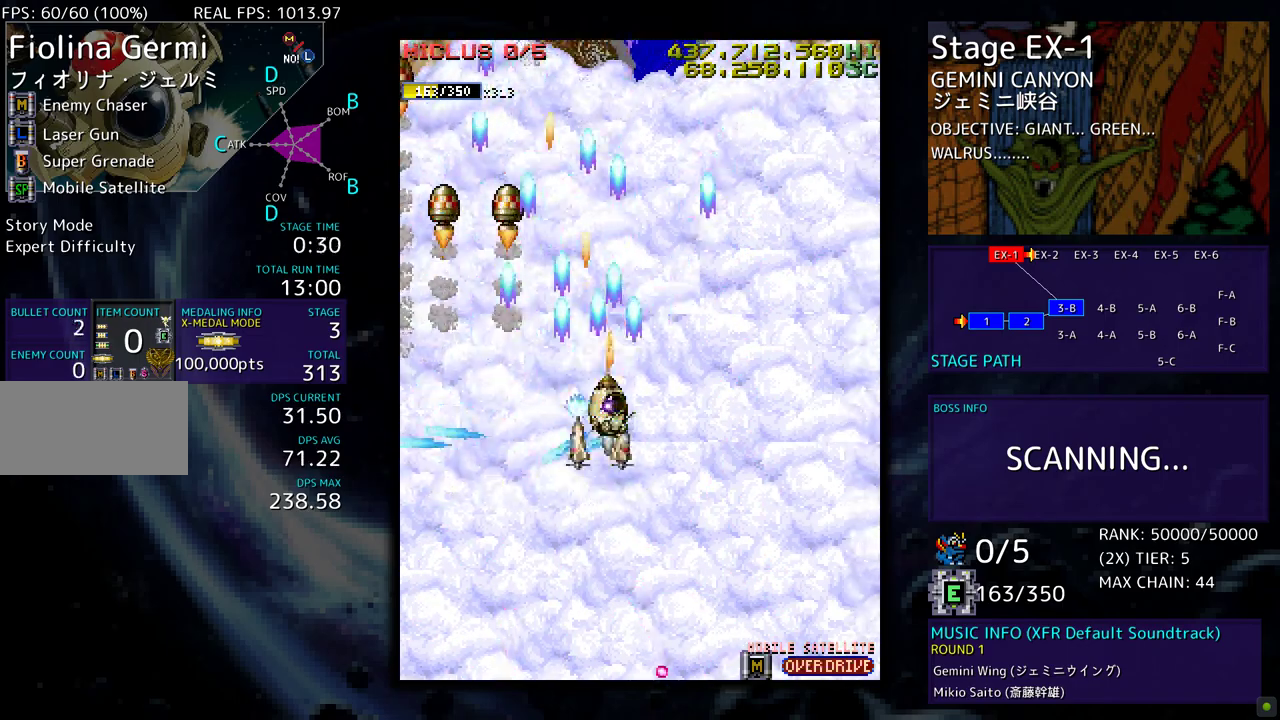
{"buttons": [], "events": [[50, "DPAD_RIGHT", "down"], [117, "DPAD_UP", "up"], [183, "DPAD_DOWN", "down"], [417, "DPAD_RIGHT", "up"], [433, "DPAD_DOWN", "up"]]}
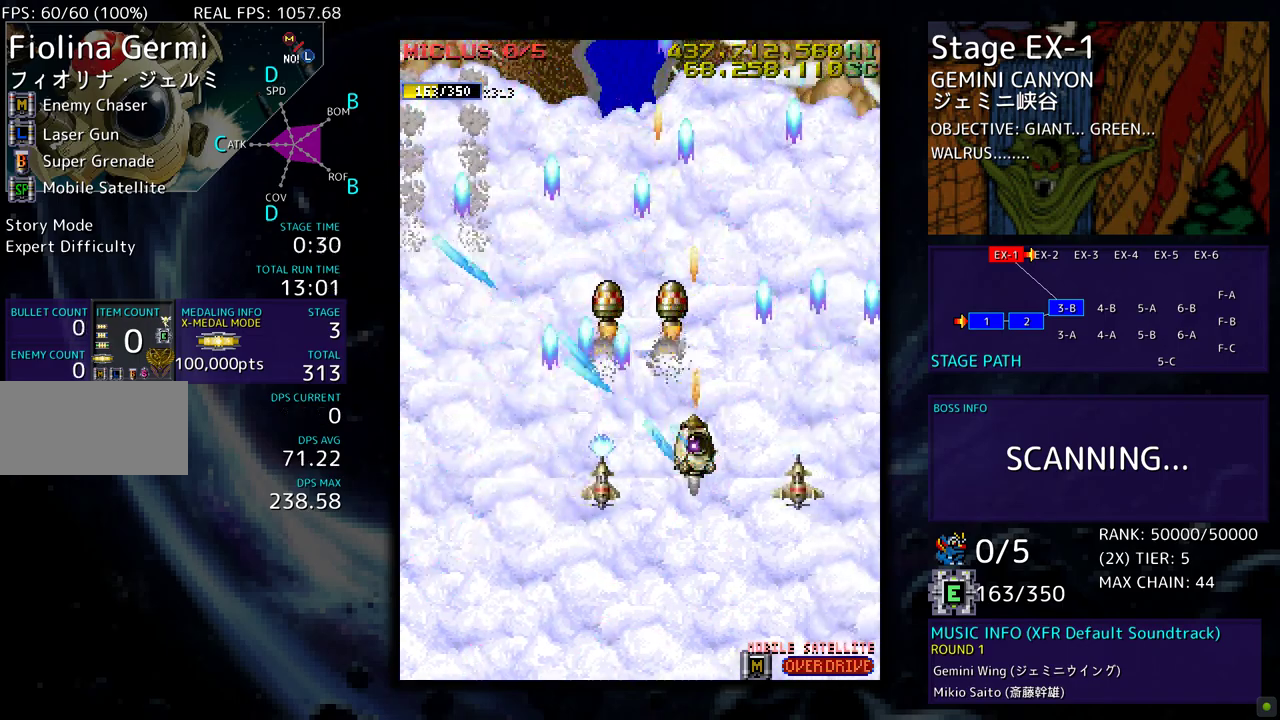
{"buttons": [], "events": [[383, "DPAD_DOWN", "down"], [417, "DPAD_DOWN", "up"]]}
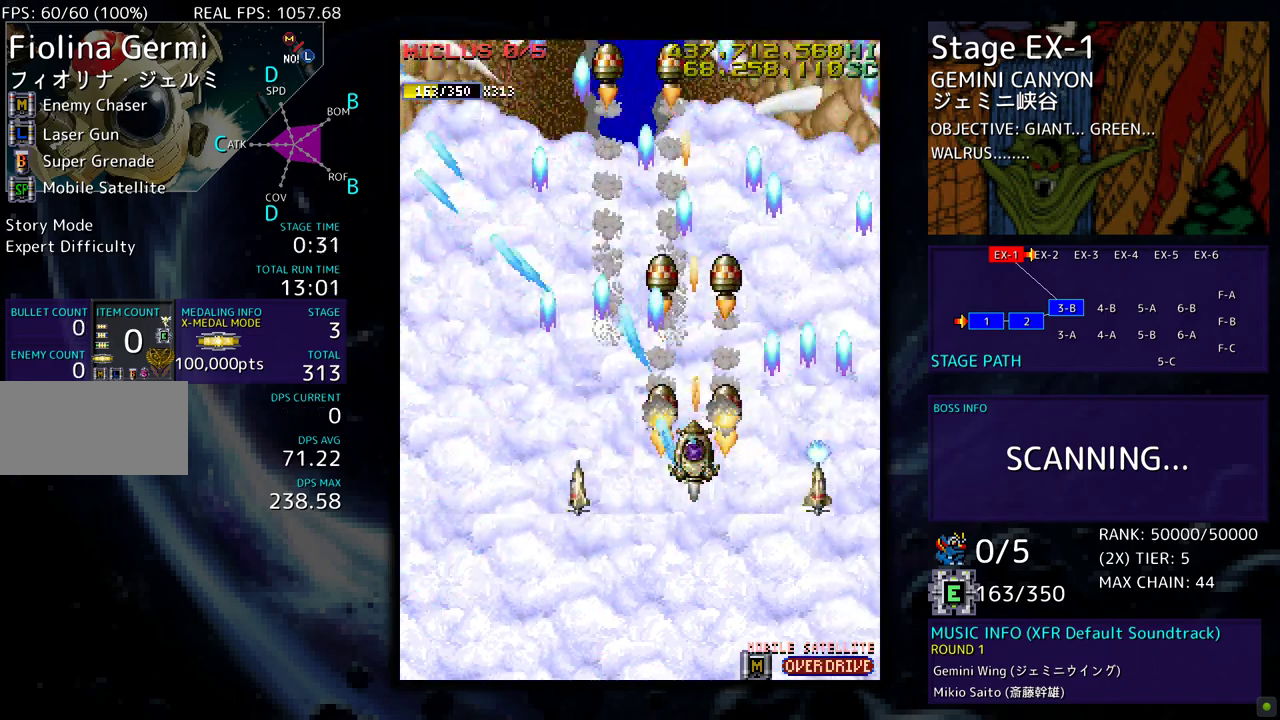
{"buttons": [], "events": []}
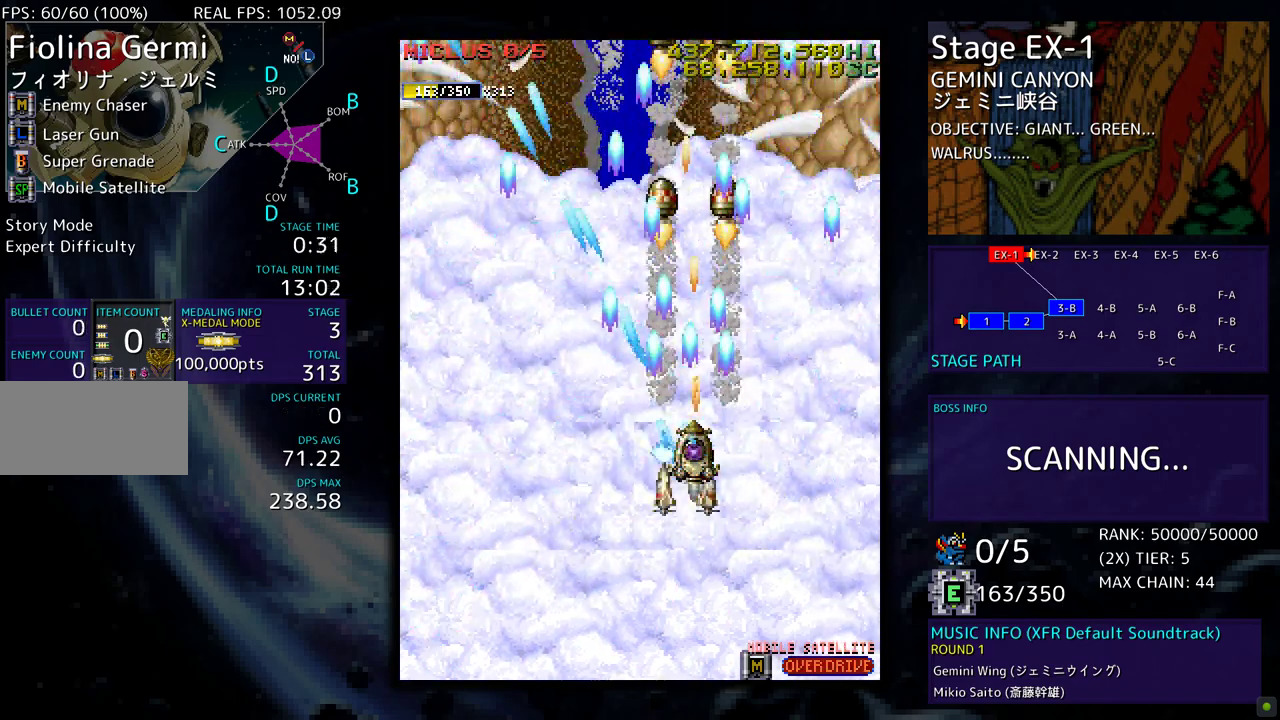
{"buttons": [], "events": []}
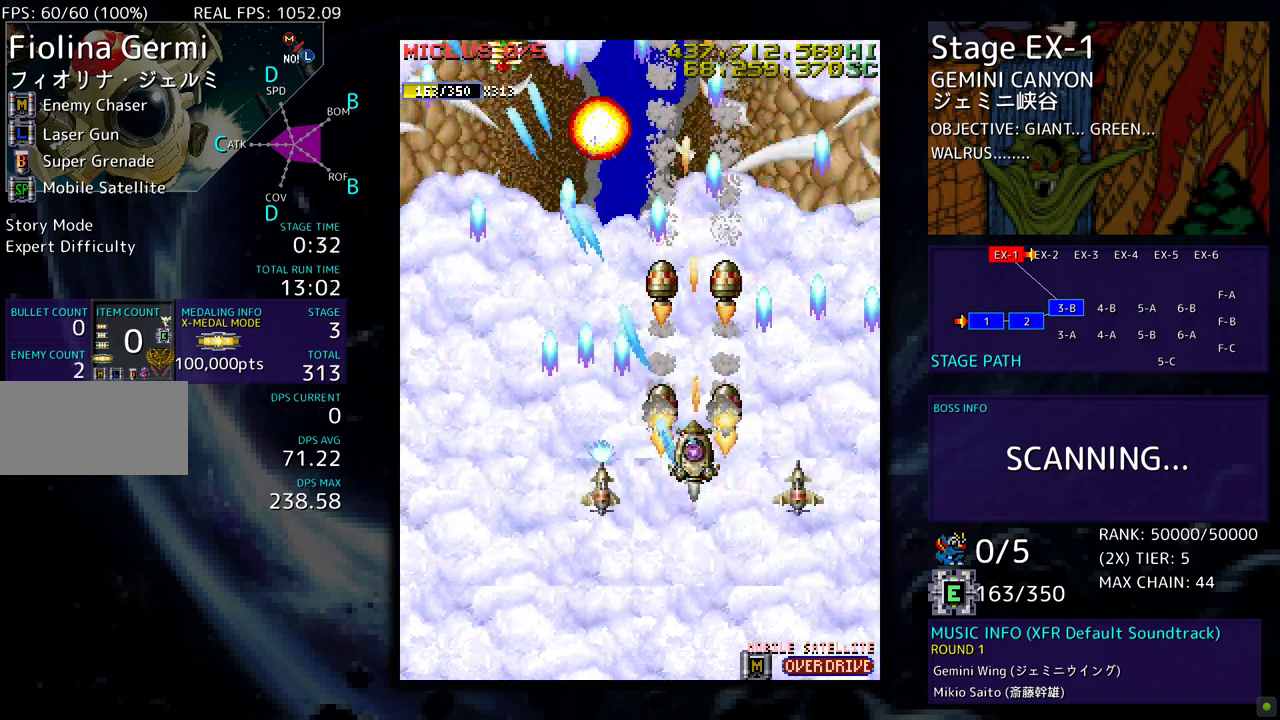
{"buttons": ["DPAD_DOWN", "DPAD_LEFT"], "events": [[467, "DPAD_DOWN", "down"], [483, "DPAD_LEFT", "down"]]}
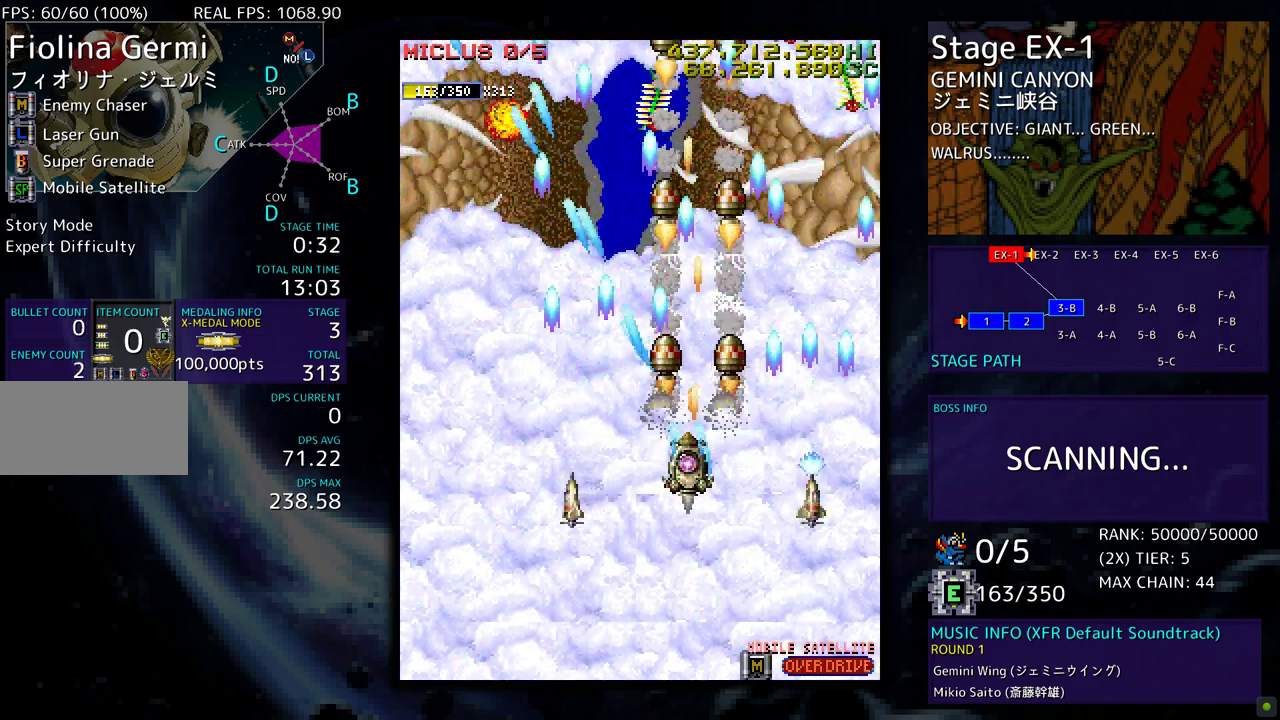
{"buttons": ["DPAD_UP", "DPAD_LEFT"], "events": [[67, "DPAD_DOWN", "up"], [267, "DPAD_UP", "down"]]}
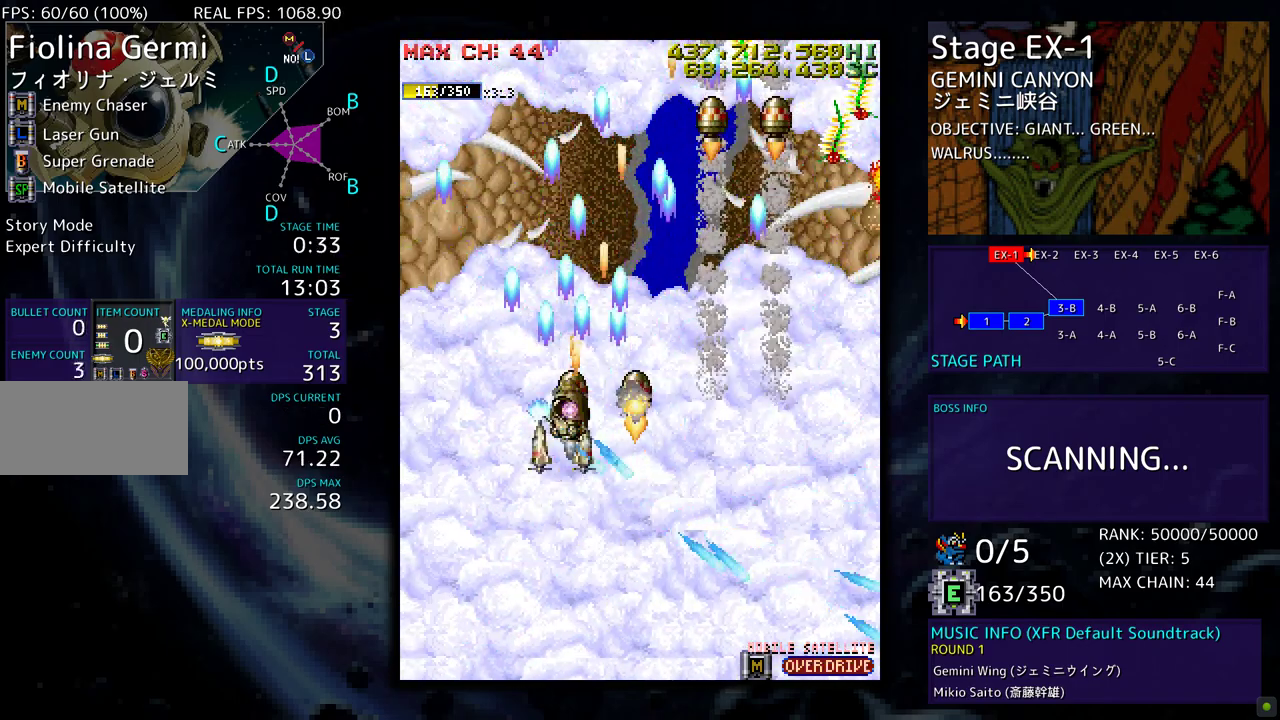
{"buttons": ["DPAD_DOWN", "DPAD_RIGHT"], "events": [[150, "DPAD_UP", "up"], [367, "DPAD_DOWN", "down"], [417, "DPAD_LEFT", "up"], [450, "DPAD_RIGHT", "down"]]}
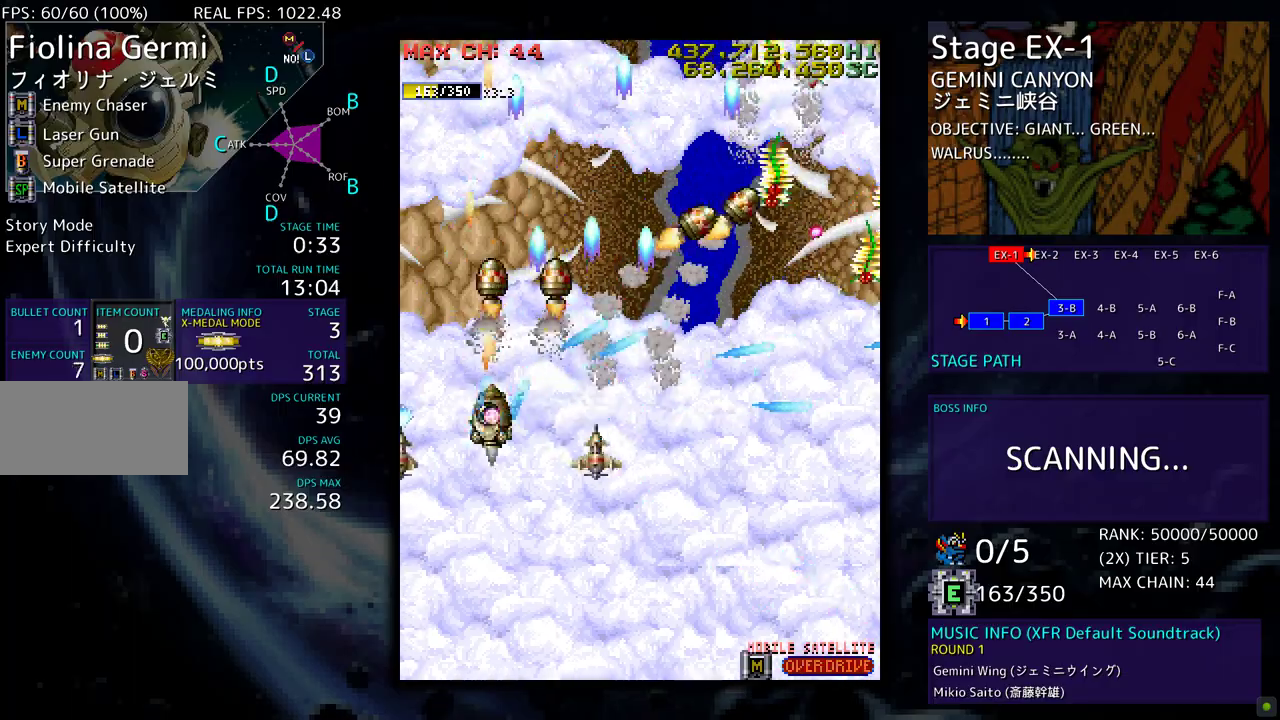
{"buttons": ["DPAD_DOWN", "DPAD_LEFT"], "events": [[233, "DPAD_DOWN", "up"], [383, "DPAD_DOWN", "down"], [450, "DPAD_RIGHT", "up"], [483, "DPAD_LEFT", "down"]]}
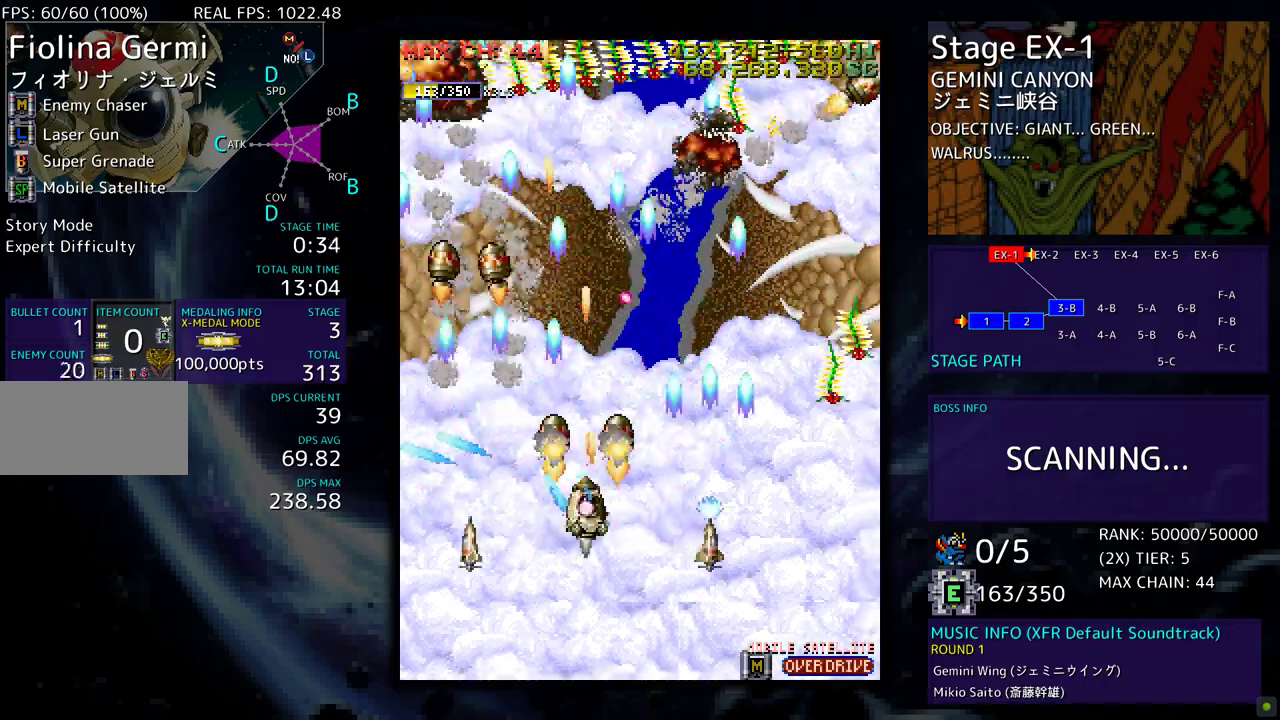
{"buttons": ["DPAD_LEFT"], "events": [[17, "DPAD_DOWN", "up"], [150, "DPAD_DOWN", "down"], [150, "DPAD_LEFT", "up"], [150, "DPAD_RIGHT", "down"], [417, "DPAD_RIGHT", "up"], [433, "DPAD_DOWN", "up"], [433, "DPAD_LEFT", "down"]]}
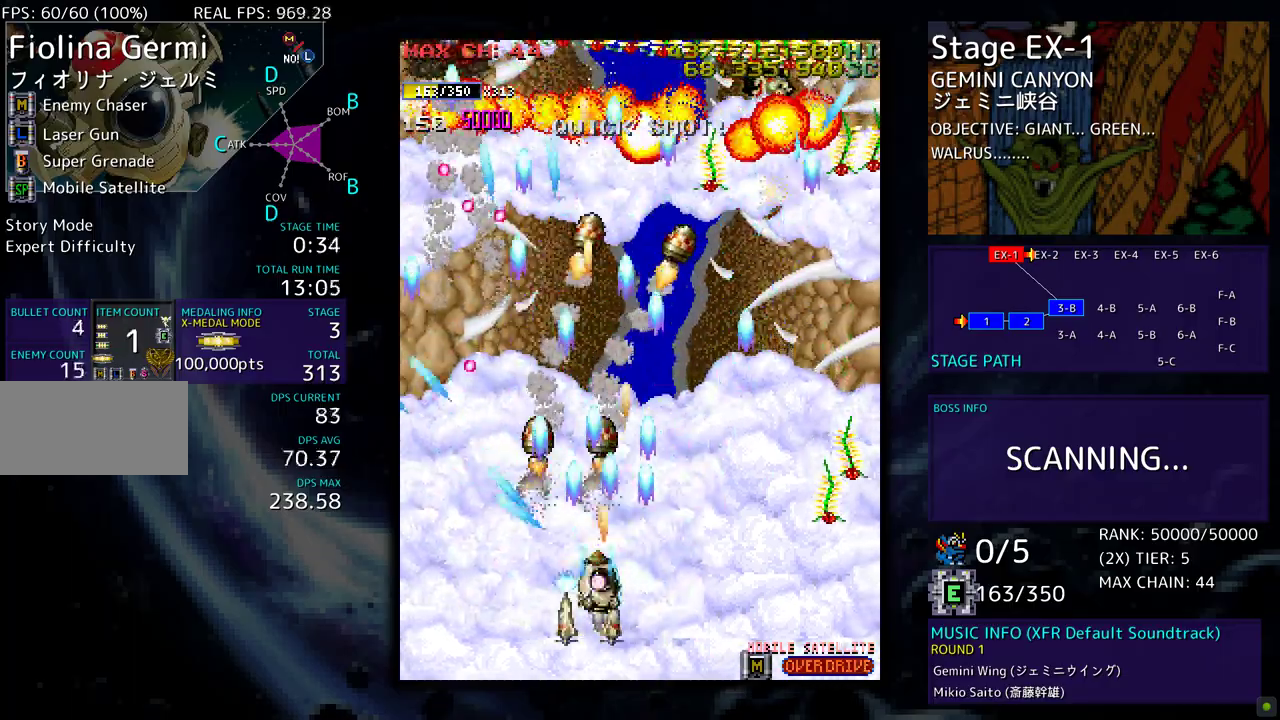
{"buttons": ["DPAD_DOWN", "DPAD_RIGHT"]}
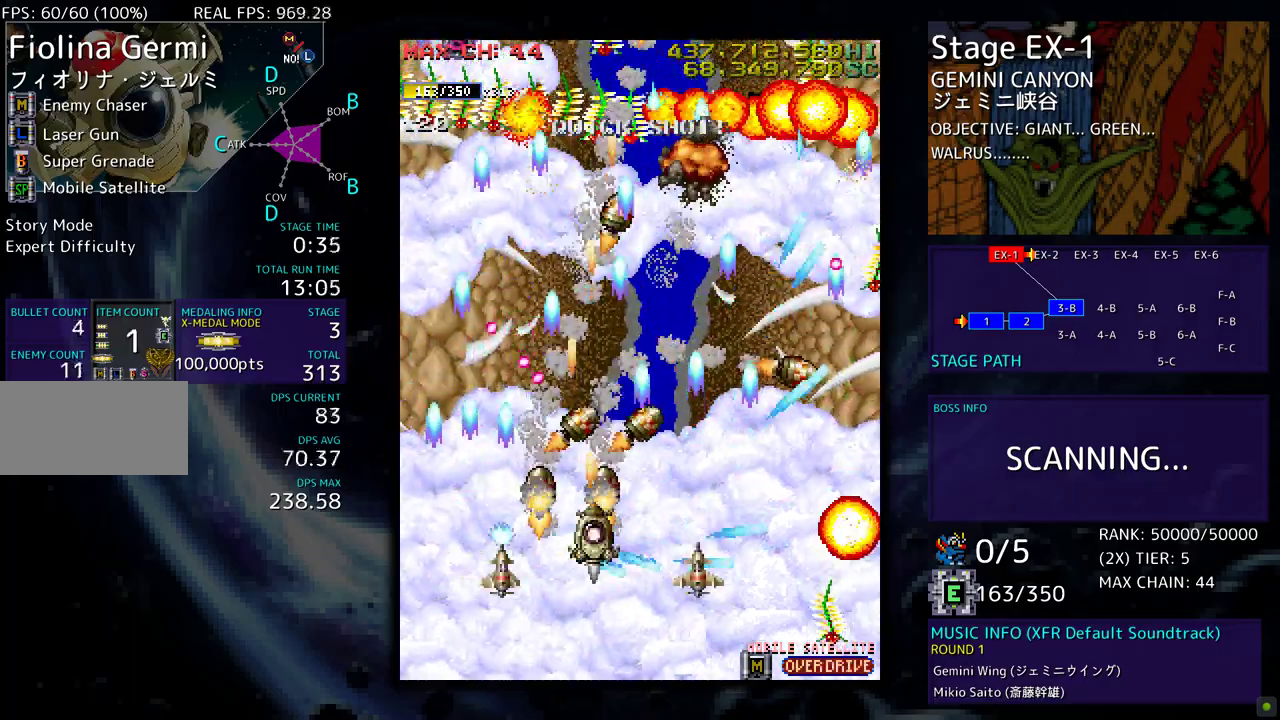
{"buttons": ["DPAD_UP", "DPAD_RIGHT"], "events": [[83, "DPAD_DOWN", "up"], [300, "DPAD_UP", "down"], [400, "DPAD_UP", "up"], [433, "DPAD_DOWN", "down"], [483, "DPAD_DOWN", "up"], [500, "DPAD_UP", "down"]]}
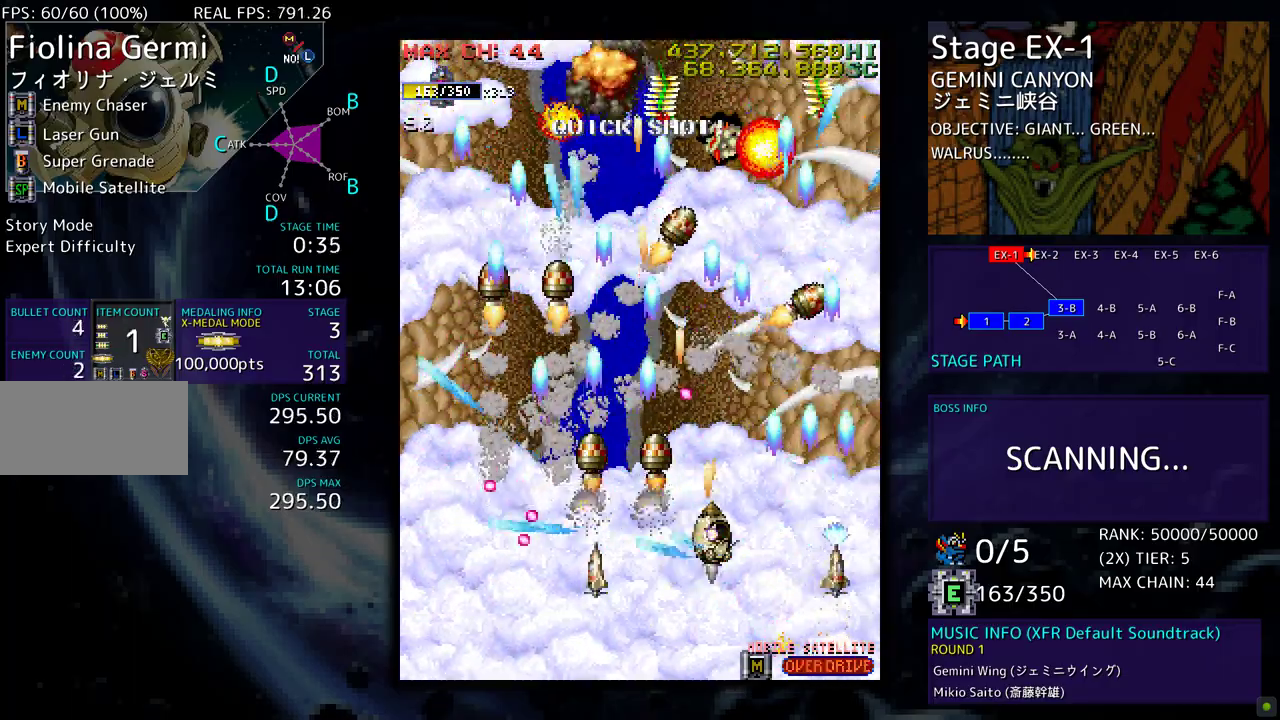
{"buttons": ["DPAD_UP", "DPAD_LEFT"], "events": [[67, "DPAD_RIGHT", "up"], [100, "DPAD_RIGHT", "down"], [217, "DPAD_RIGHT", "up"], [350, "DPAD_RIGHT", "down"], [350, "DPAD_UP", "up"], [450, "DPAD_RIGHT", "up"], [450, "DPAD_UP", "down"], [467, "DPAD_LEFT", "down"]]}
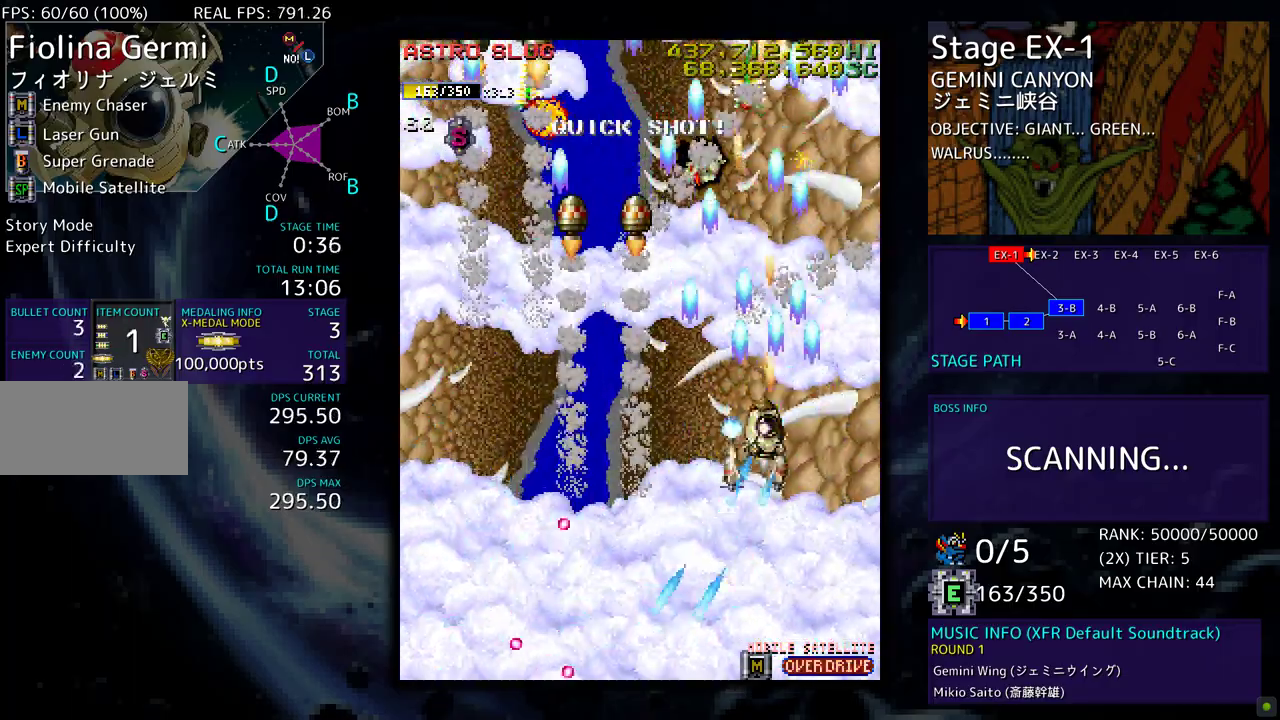
{"buttons": ["DPAD_UP", "DPAD_LEFT"], "events": []}
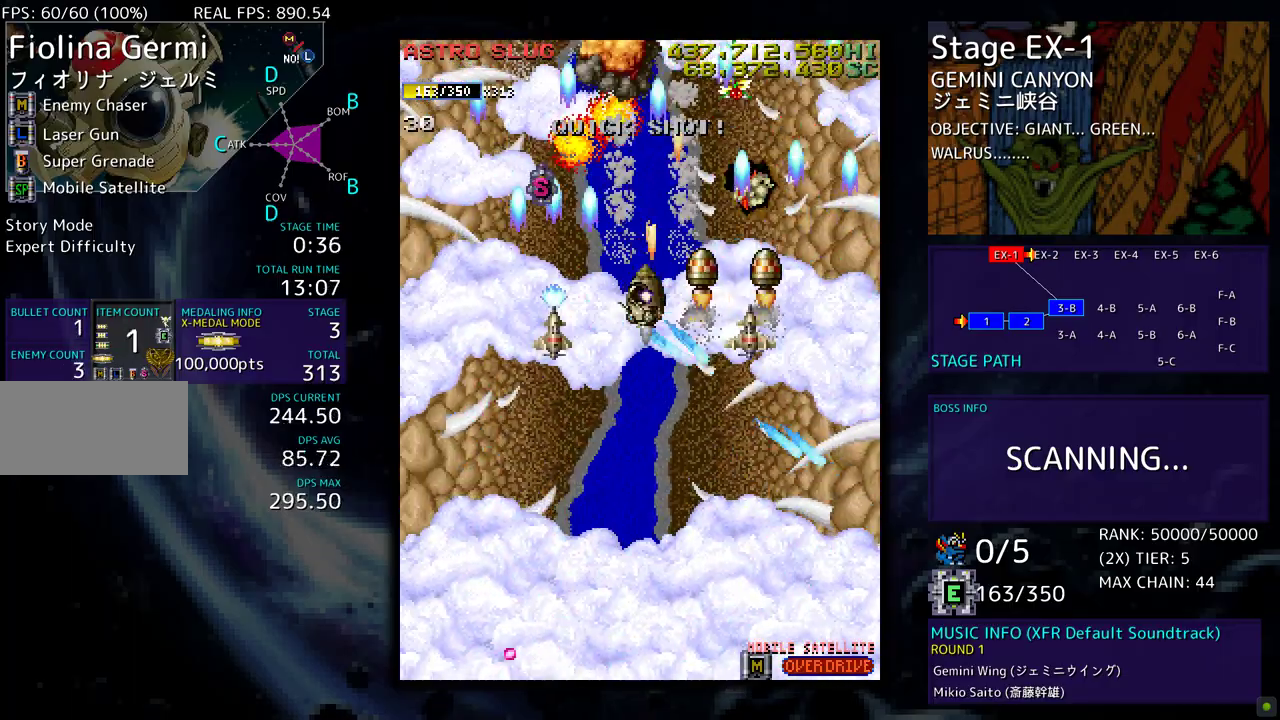
{"buttons": ["DPAD_DOWN"]}
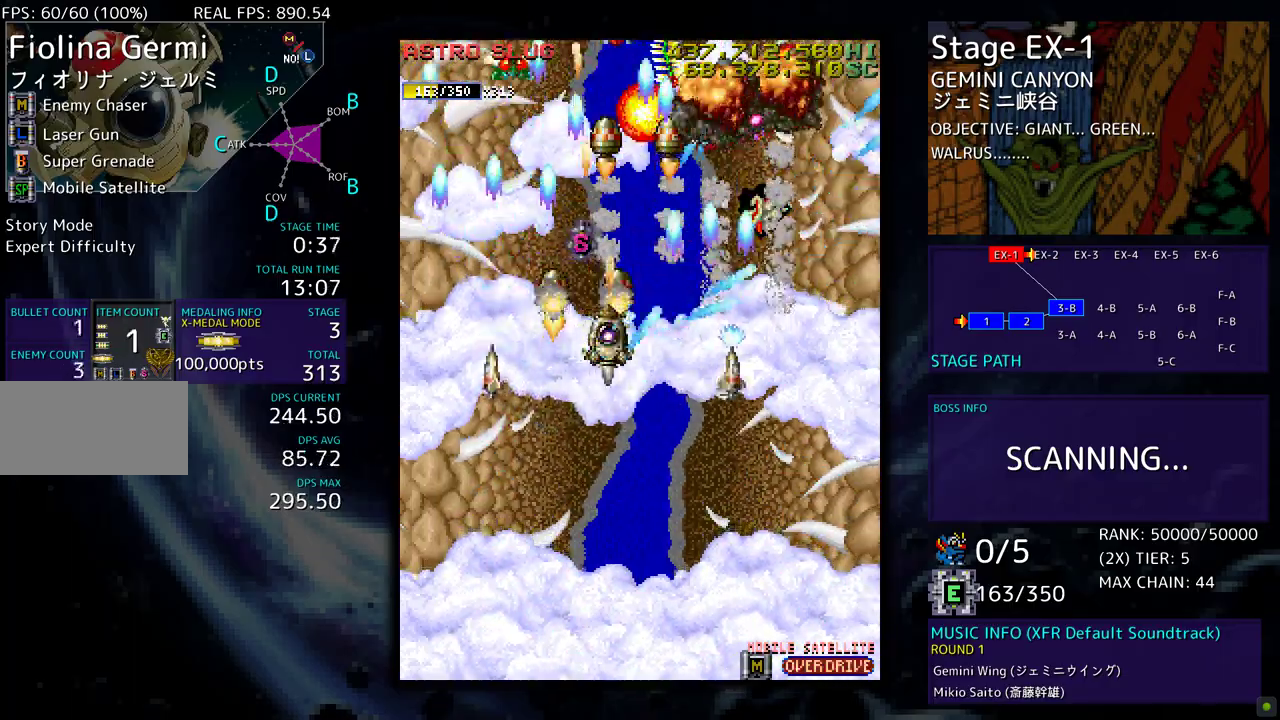
{"buttons": ["DPAD_DOWN", "DPAD_RIGHT"], "events": [[283, "DPAD_RIGHT", "down"], [317, "DPAD_DOWN", "up"], [350, "DPAD_RIGHT", "up"], [450, "DPAD_DOWN", "down"], [450, "DPAD_RIGHT", "down"]]}
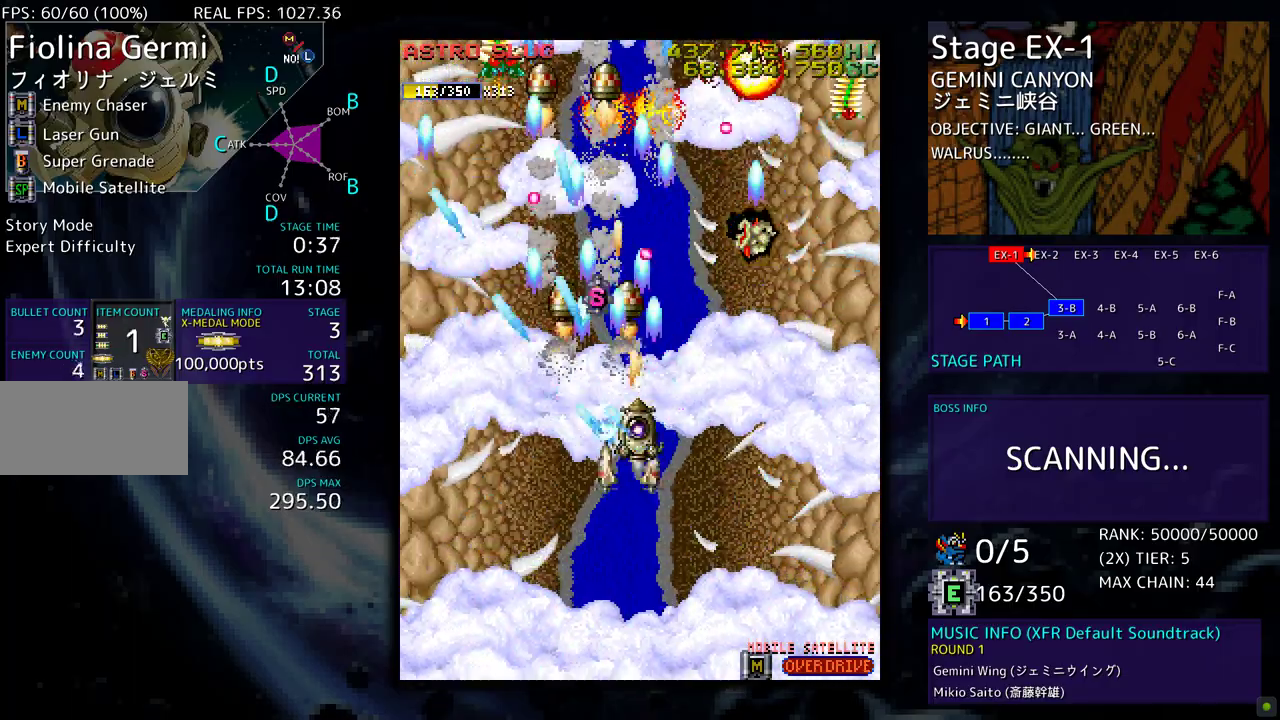
{"buttons": [], "events": [[83, "DPAD_DOWN", "up"], [300, "DPAD_DOWN", "down"], [467, "DPAD_RIGHT", "up"], [483, "DPAD_DOWN", "up"]]}
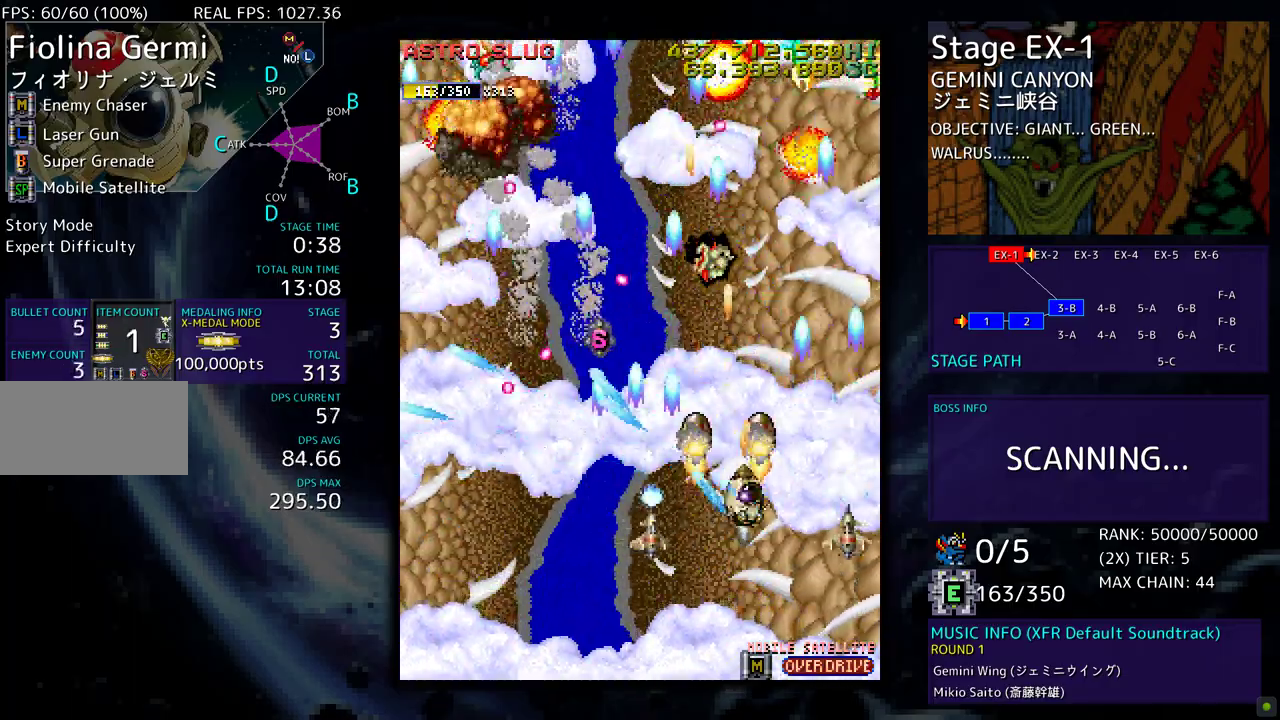
{"buttons": [], "events": [[233, "DPAD_RIGHT", "down"], [300, "DPAD_RIGHT", "up"]]}
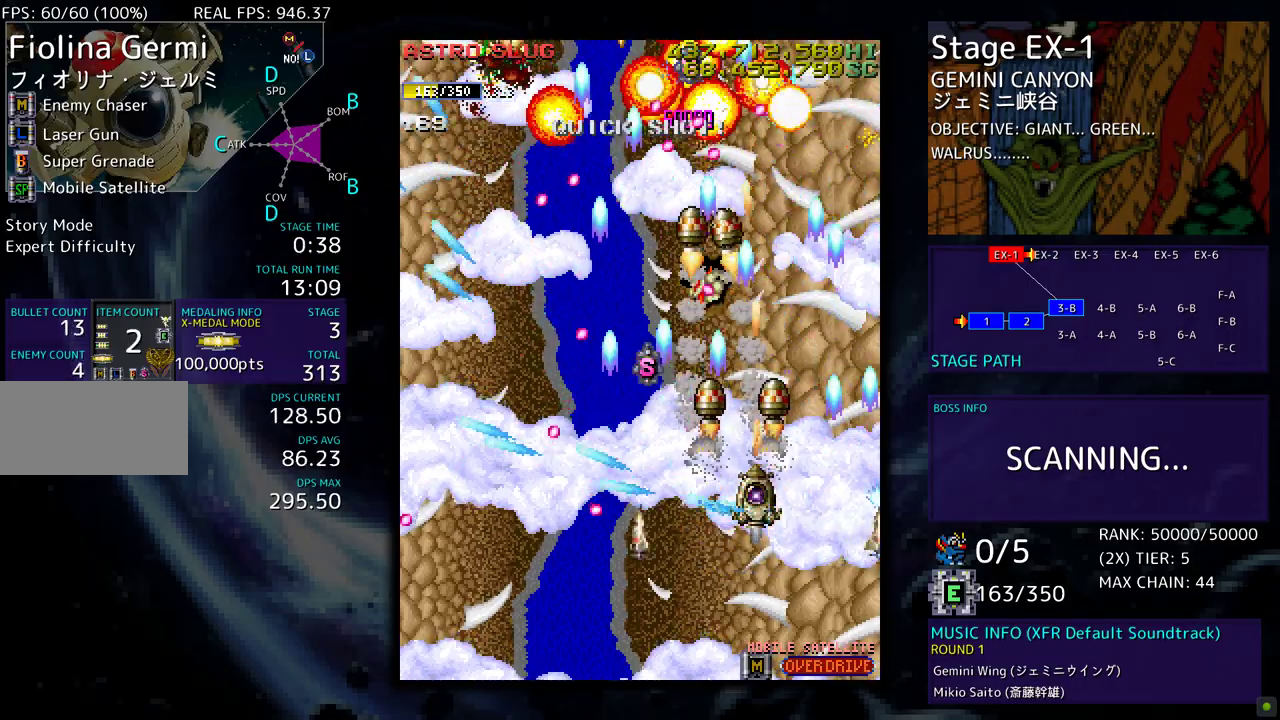
{"buttons": ["DPAD_UP", "DPAD_RIGHT"], "events": [[17, "DPAD_DOWN", "down"], [17, "DPAD_LEFT", "down"], [117, "DPAD_LEFT", "up"], [133, "DPAD_RIGHT", "down"], [150, "DPAD_DOWN", "up"], [267, "DPAD_UP", "down"]]}
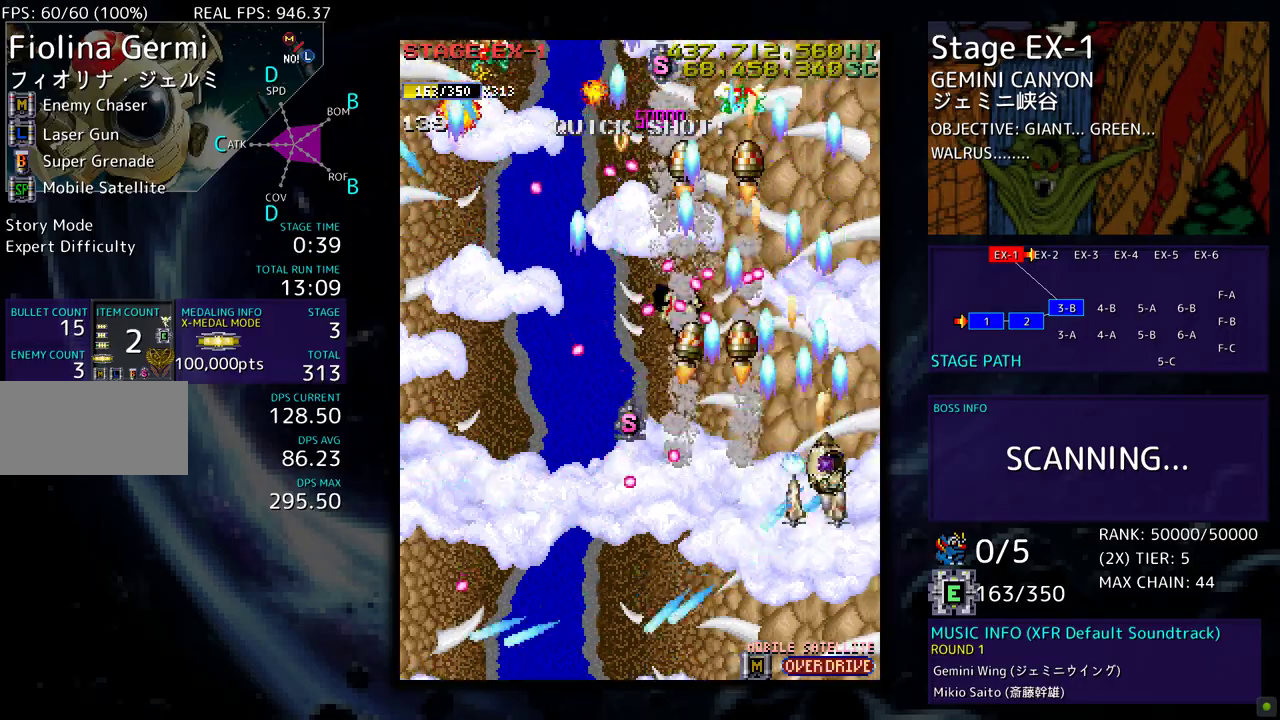
{"buttons": [], "events": [[267, "DPAD_RIGHT", "up"], [500, "DPAD_UP", "up"]]}
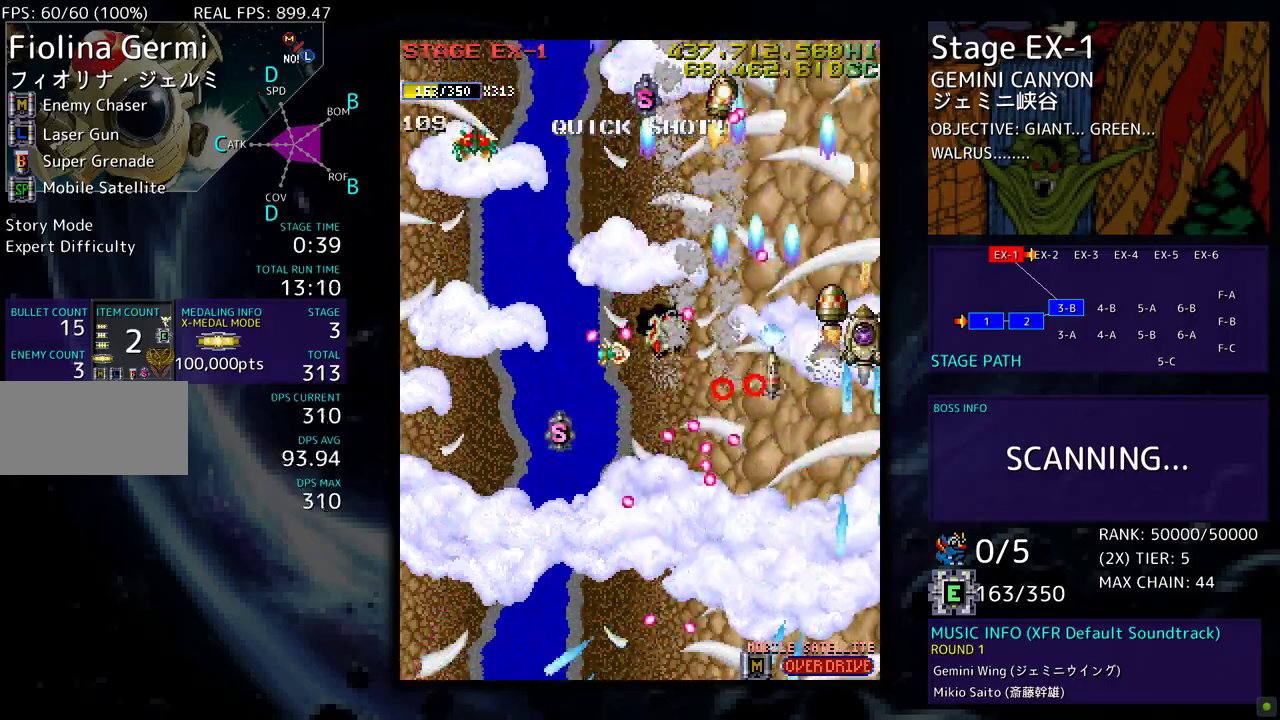
{"buttons": ["DPAD_DOWN"], "events": [[83, "DPAD_UP", "down"], [217, "DPAD_LEFT", "down"], [267, "DPAD_UP", "up"], [317, "DPAD_DOWN", "down"], [383, "DPAD_LEFT", "up"]]}
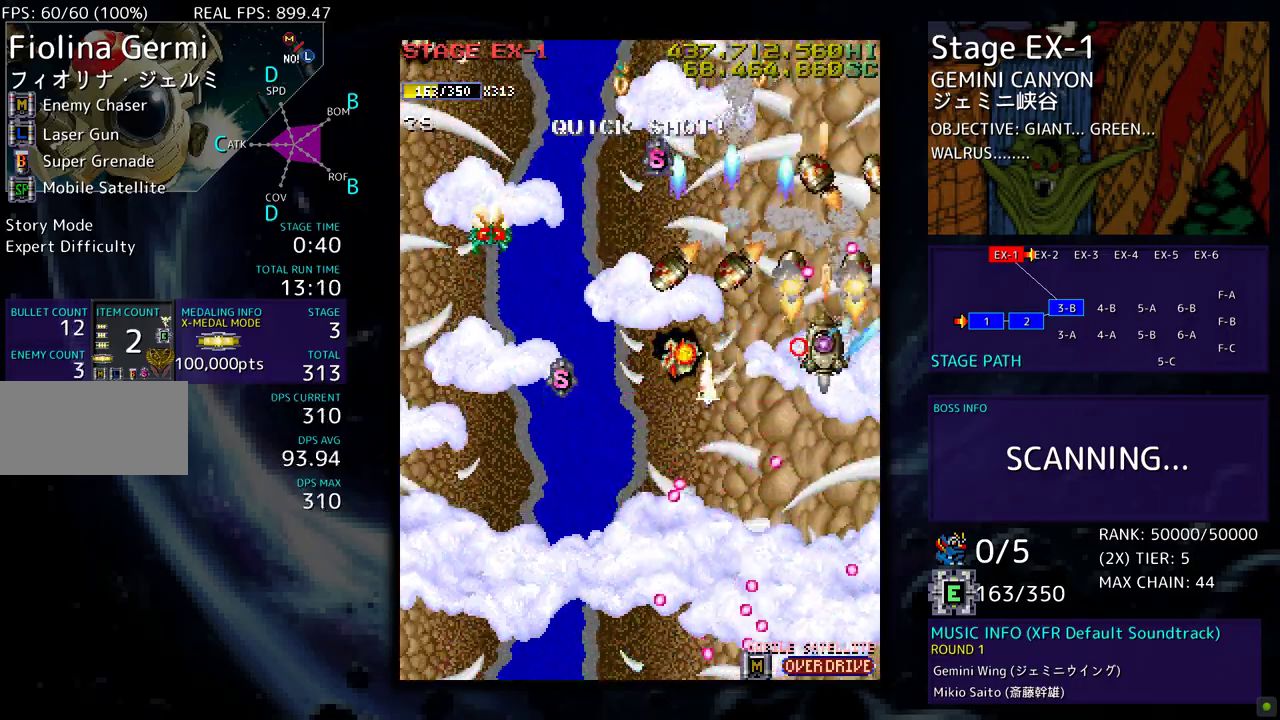
{"buttons": [], "events": [[83, "DPAD_LEFT", "down"], [250, "DPAD_DOWN", "up"], [267, "DPAD_UP", "down"], [333, "DPAD_UP", "up"], [350, "DPAD_DOWN", "down"], [383, "DPAD_LEFT", "up"], [417, "DPAD_DOWN", "up"]]}
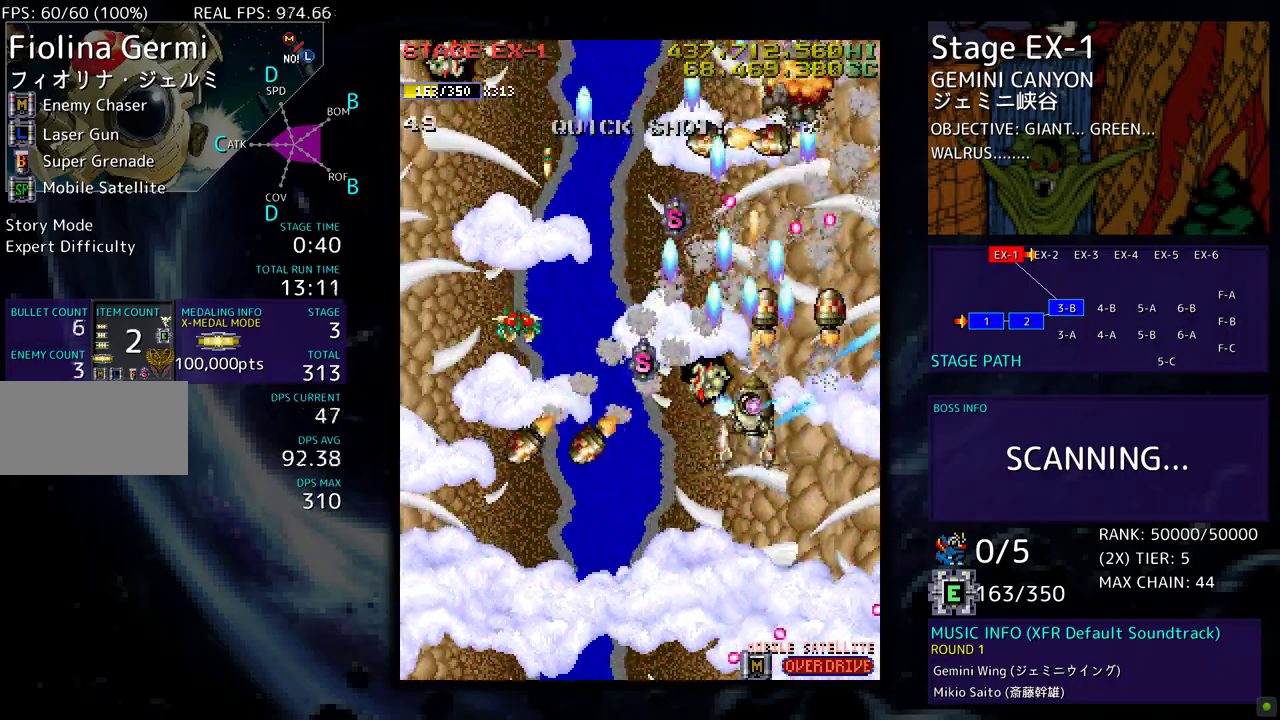
{"buttons": [], "events": [[33, "DPAD_LEFT", "down"], [150, "DPAD_LEFT", "up"], [267, "DPAD_DOWN", "down"], [333, "DPAD_DOWN", "up"]]}
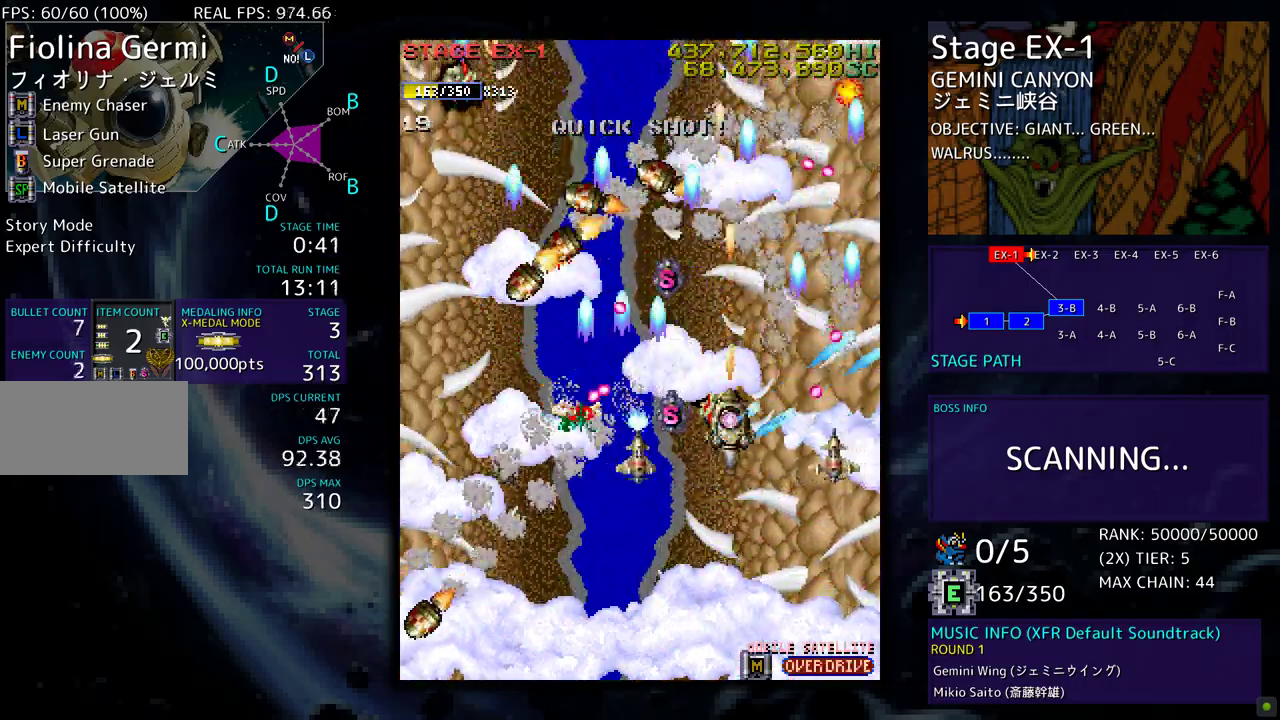
{"buttons": ["DPAD_DOWN"], "events": [[233, "DPAD_DOWN", "down"], [317, "DPAD_DOWN", "up"], [433, "DPAD_DOWN", "down"]]}
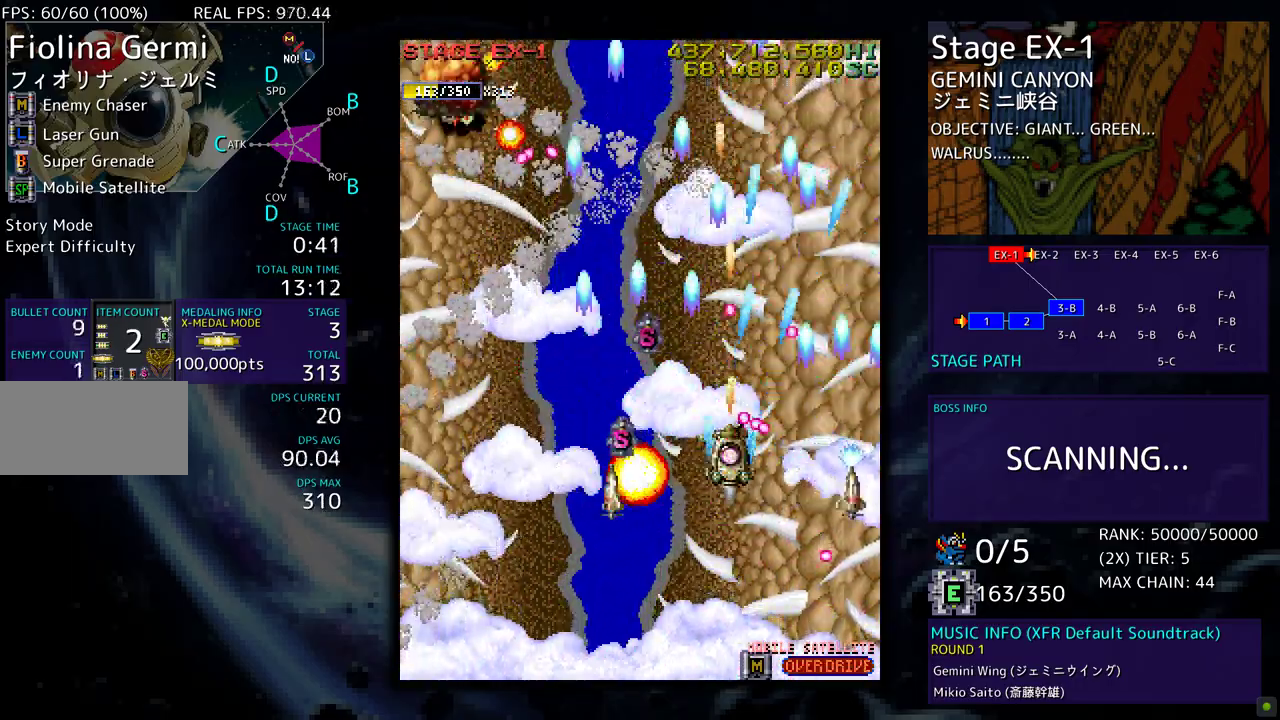
{"buttons": ["DPAD_LEFT"], "events": [[183, "DPAD_DOWN", "up"], [317, "DPAD_LEFT", "down"]]}
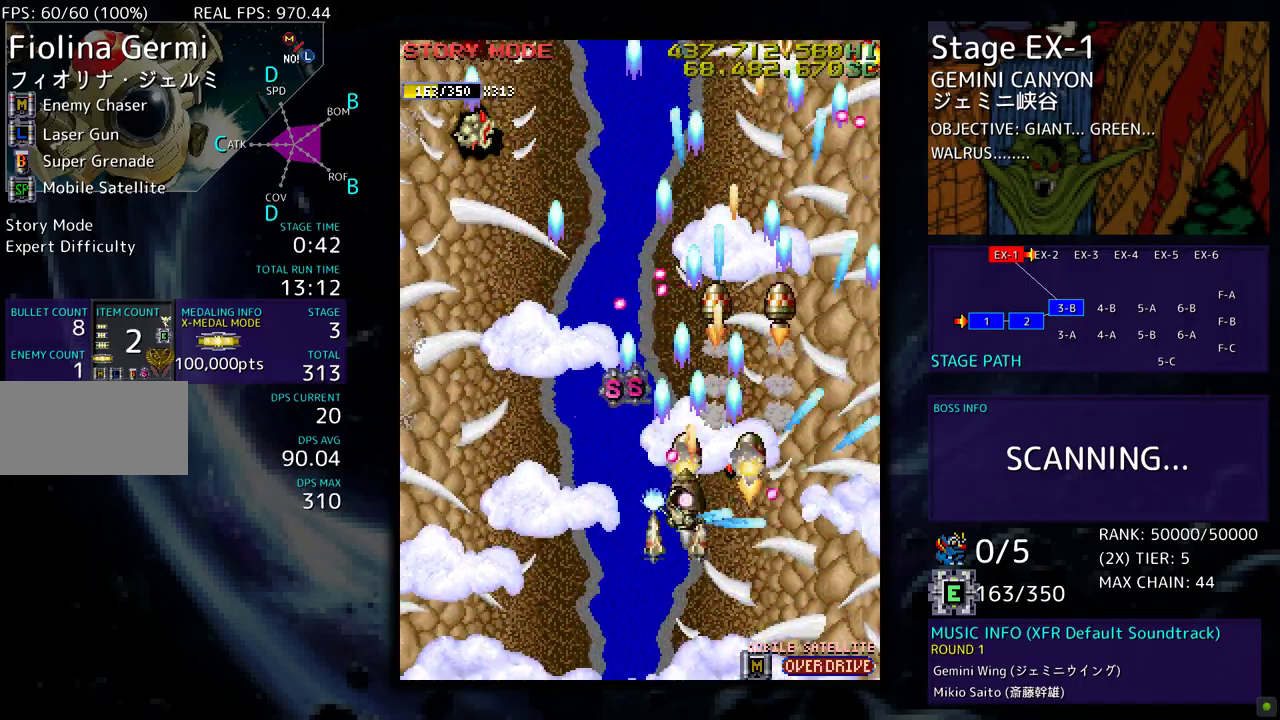
{"buttons": ["DPAD_UP", "DPAD_RIGHT"], "events": [[317, "DPAD_UP", "down"], [417, "DPAD_LEFT", "up"], [450, "DPAD_RIGHT", "down"]]}
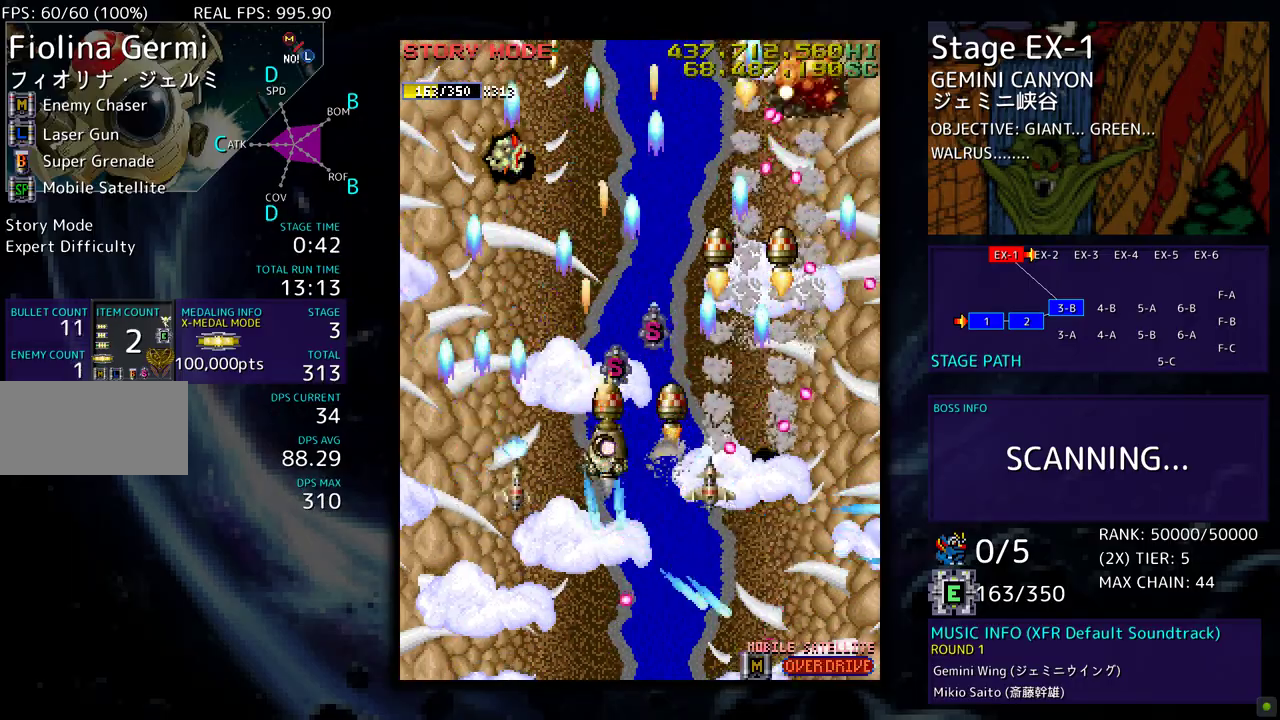
{"buttons": ["DPAD_DOWN", "DPAD_RIGHT"], "events": [[67, "DPAD_UP", "up"], [233, "DPAD_RIGHT", "up"], [233, "DPAD_UP", "down"], [283, "DPAD_RIGHT", "down"], [283, "DPAD_UP", "up"], [317, "DPAD_DOWN", "down"]]}
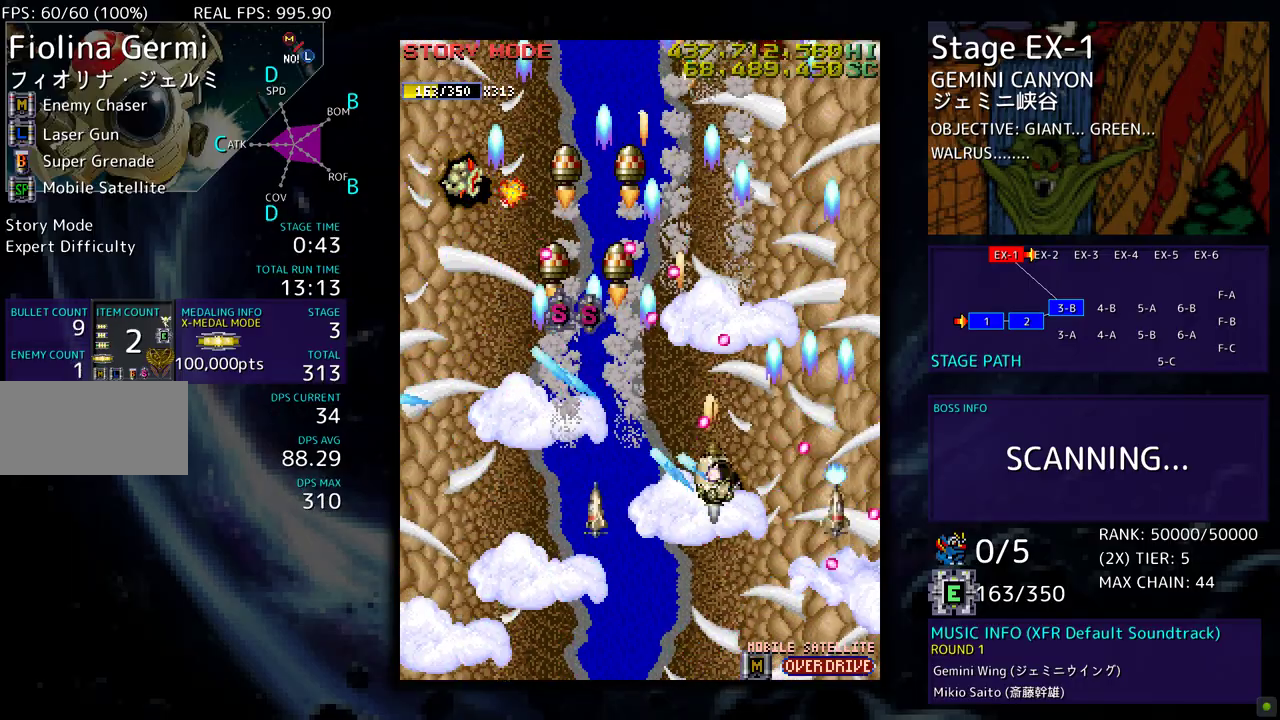
{"buttons": [], "events": [[67, "DPAD_RIGHT", "up"], [83, "DPAD_LEFT", "down"], [100, "DPAD_DOWN", "up"], [133, "DPAD_DOWN", "down"], [150, "DPAD_LEFT", "up"], [267, "DPAD_DOWN", "up"], [367, "DPAD_RIGHT", "down"], [383, "DPAD_DOWN", "down"], [450, "DPAD_RIGHT", "up"], [467, "DPAD_DOWN", "up"]]}
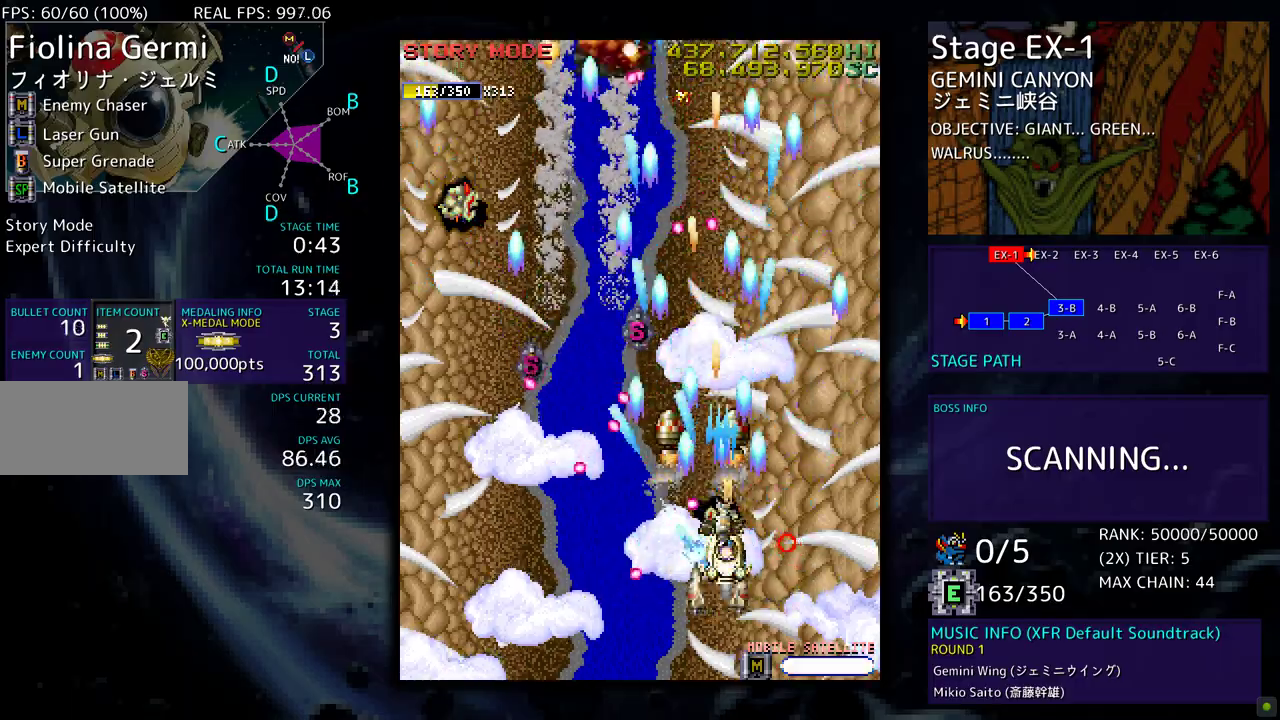
{"buttons": [], "events": [[367, "DPAD_DOWN", "down"], [367, "DPAD_RIGHT", "down"], [417, "DPAD_DOWN", "up"], [433, "DPAD_RIGHT", "up"]]}